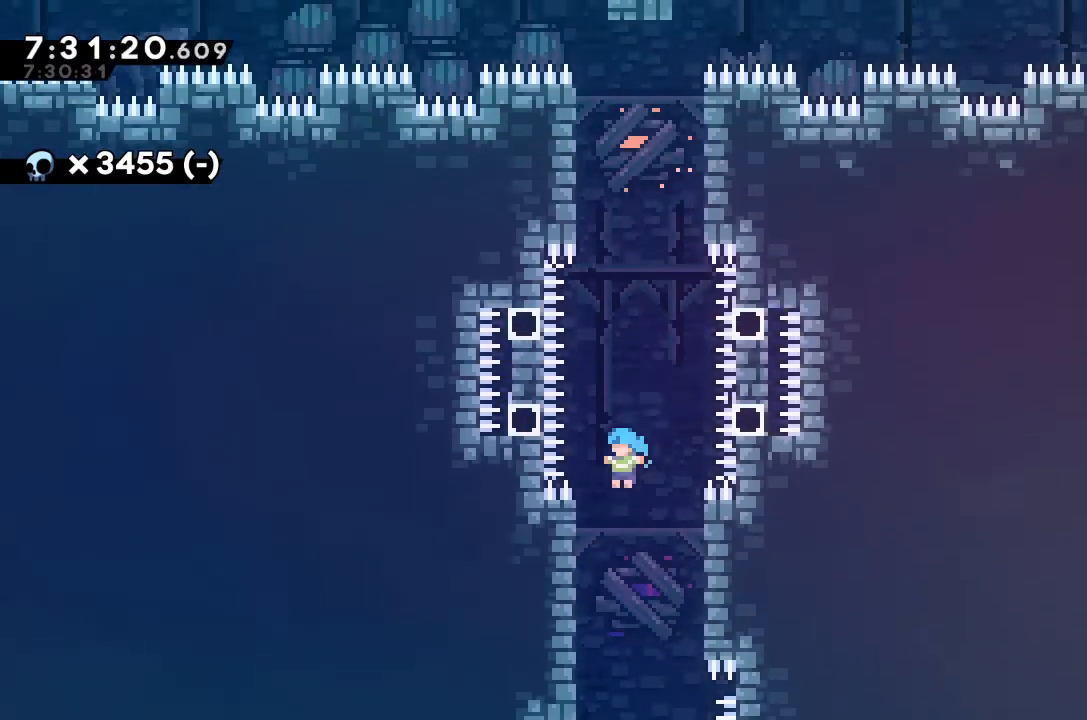
Gameplay with keyboard; each line is a JSON object with the keys held at the frame after it. "events" lists presses ("down") and releases ("up") of "alt_jump", "dash", "down", "grab", "jump", "left", "right" and "up" between this image and that frame as [ms after this image, input, new state], when the widget could be followed in between. No other keys are recorded. Mouse input is not recorded. Key names are as the overlay labels them; some are game actions (e.g. jump) rather than physical keys.
{"keys": ["jump"], "events": [[33, "jump", "down"], [33, "left", "up"], [100, "right", "down"], [267, "jump", "up"], [333, "jump", "down"], [333, "right", "up"], [367, "left", "down"], [500, "left", "up"]]}
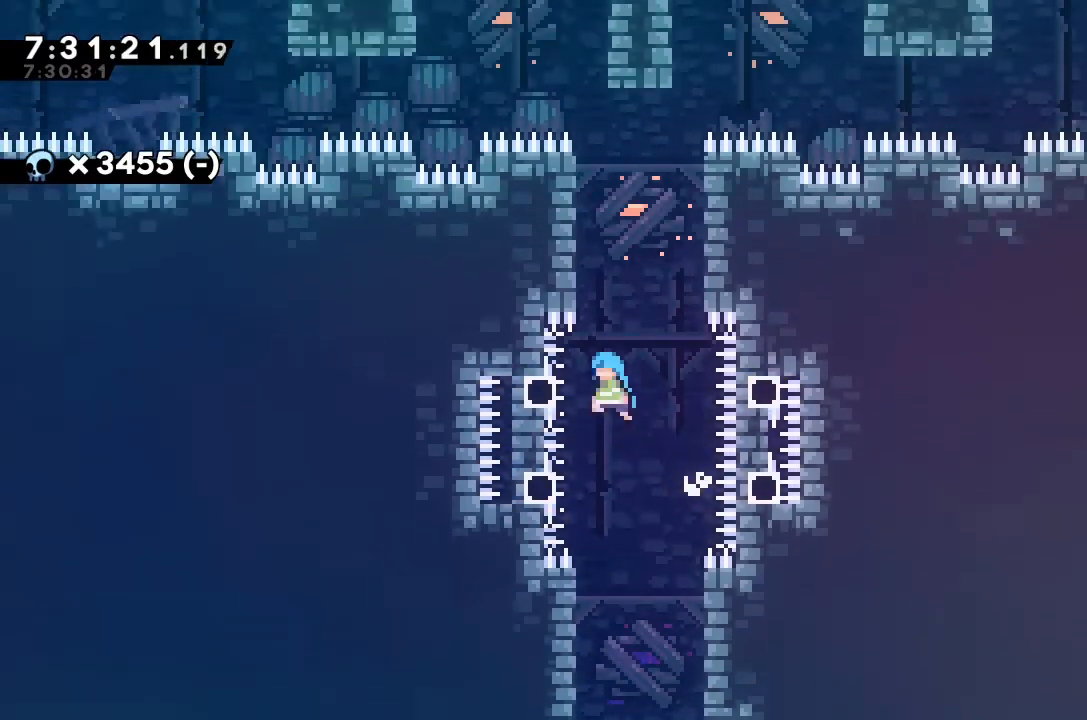
{"keys": ["jump", "right"], "events": [[67, "jump", "up"], [167, "jump", "down"], [333, "right", "down"]]}
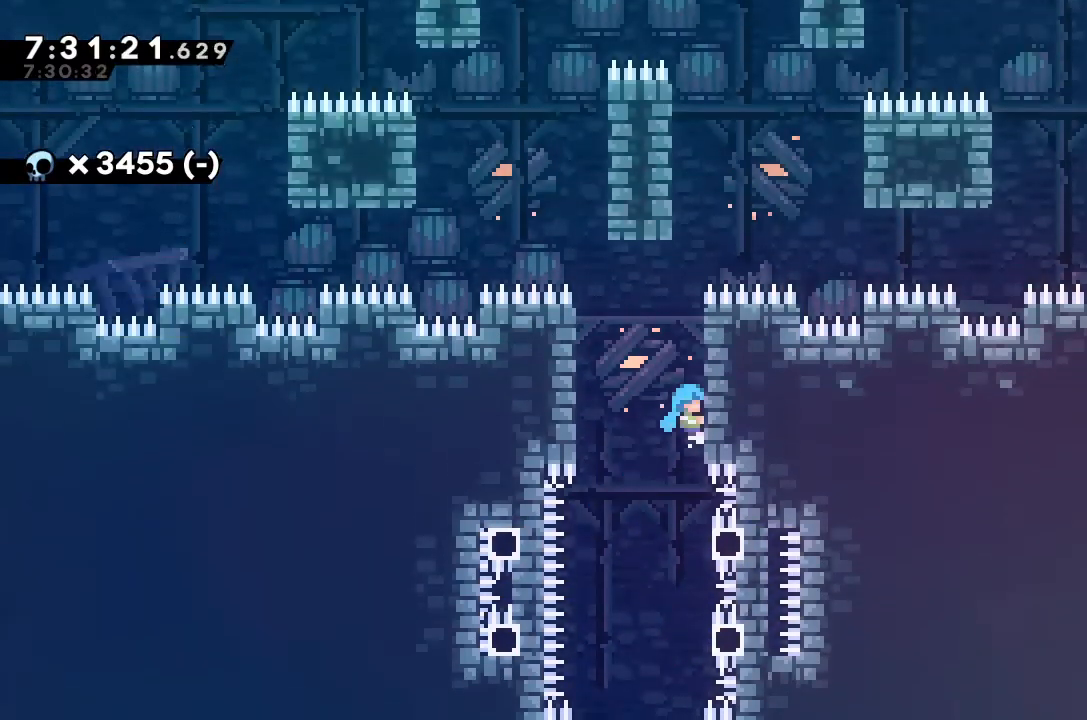
{"keys": ["right"], "events": [[33, "jump", "up"], [33, "right", "up"], [100, "jump", "down"], [367, "right", "down"], [500, "jump", "up"]]}
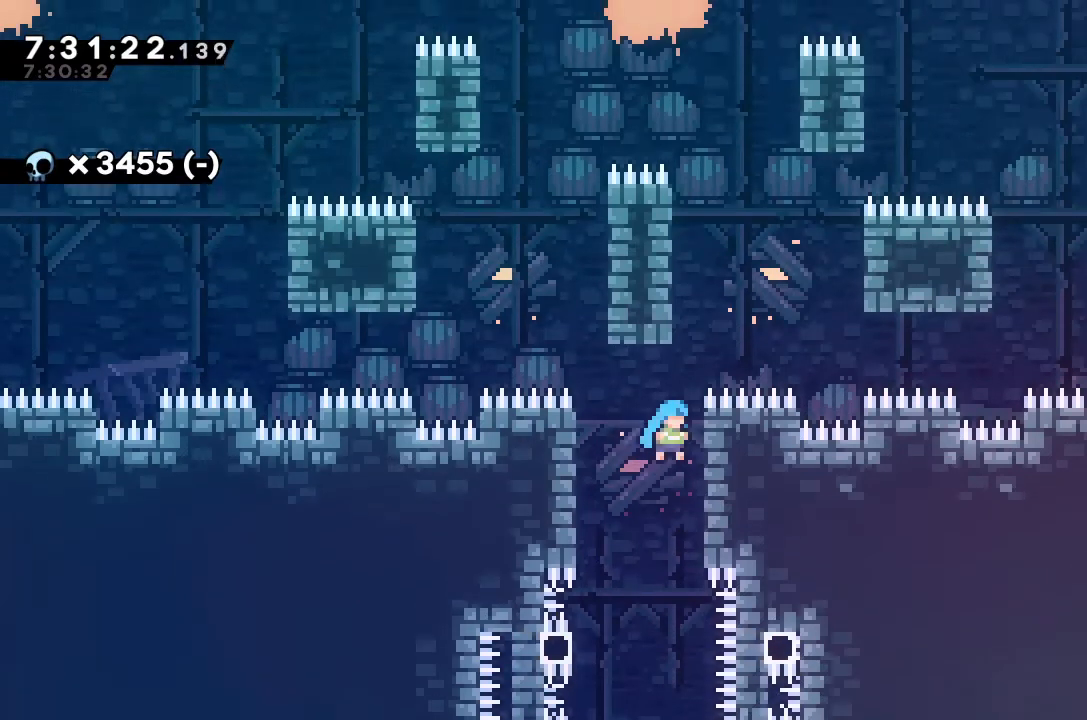
{"keys": ["jump"], "events": [[67, "right", "up"], [167, "jump", "down"]]}
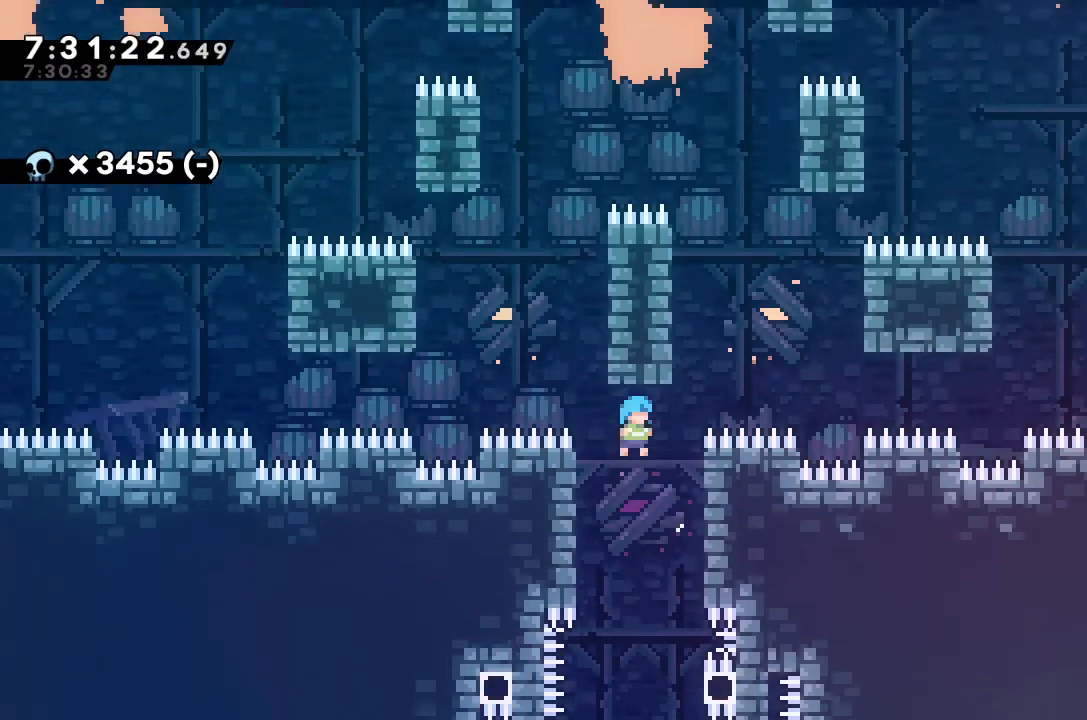
{"keys": ["jump"], "events": [[33, "right", "down"], [167, "jump", "up"], [233, "right", "up"], [333, "jump", "down"]]}
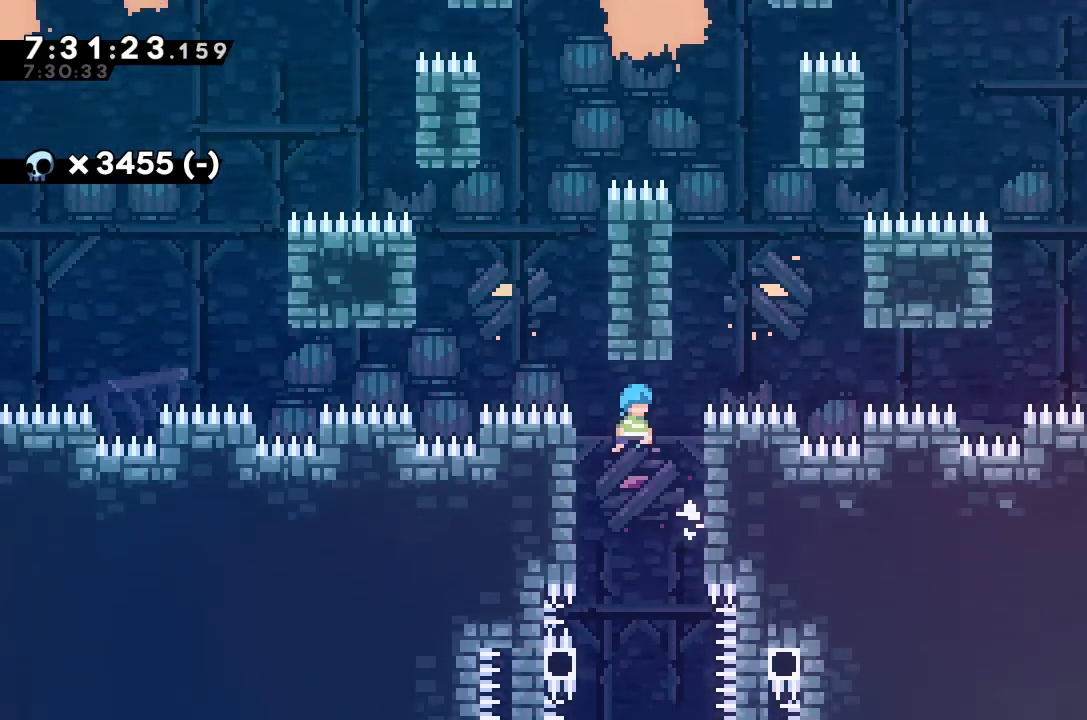
{"keys": ["grab", "jump"], "events": [[167, "right", "down"], [300, "grab", "down"], [433, "right", "up"]]}
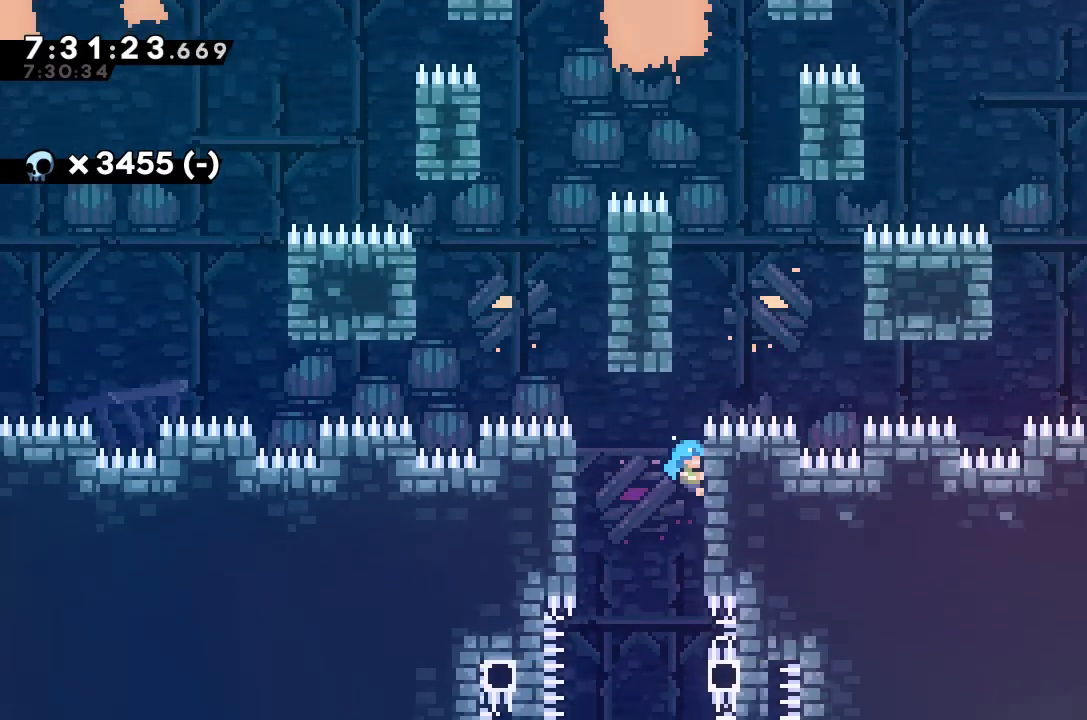
{"keys": ["grab", "jump", "right", "up"], "events": [[33, "down", "down"], [67, "jump", "up"], [133, "down", "up"], [267, "left", "down"], [300, "jump", "down"], [300, "up", "down"], [467, "left", "up"], [467, "right", "down"]]}
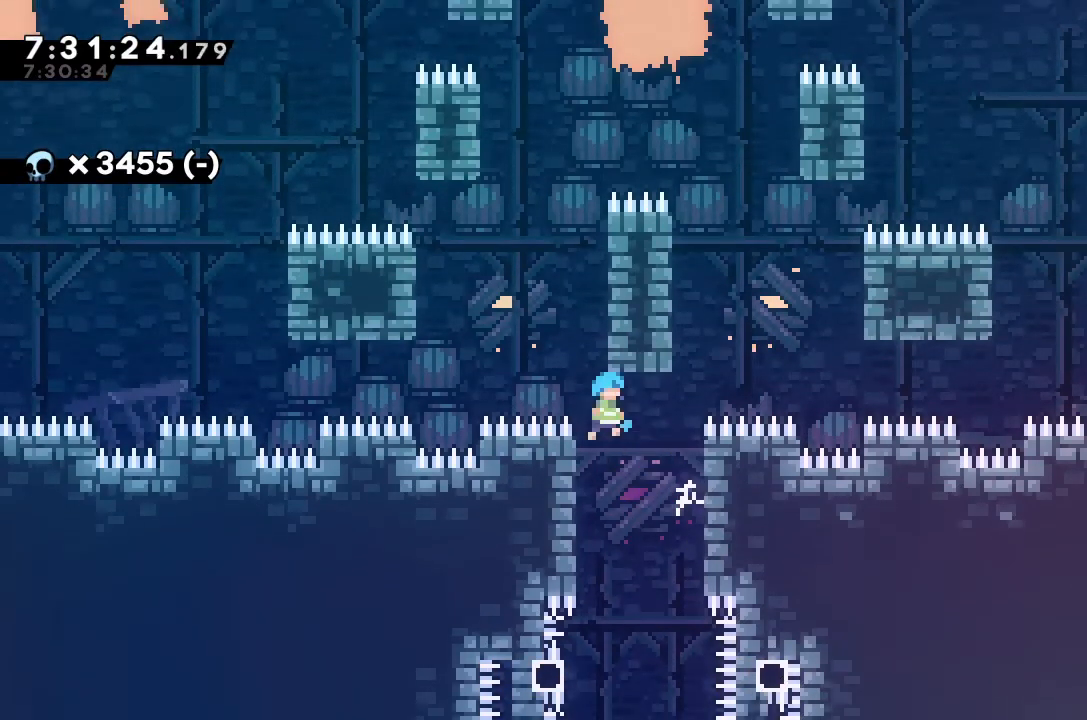
{"keys": ["grab", "up"], "events": [[467, "jump", "up"], [467, "right", "up"]]}
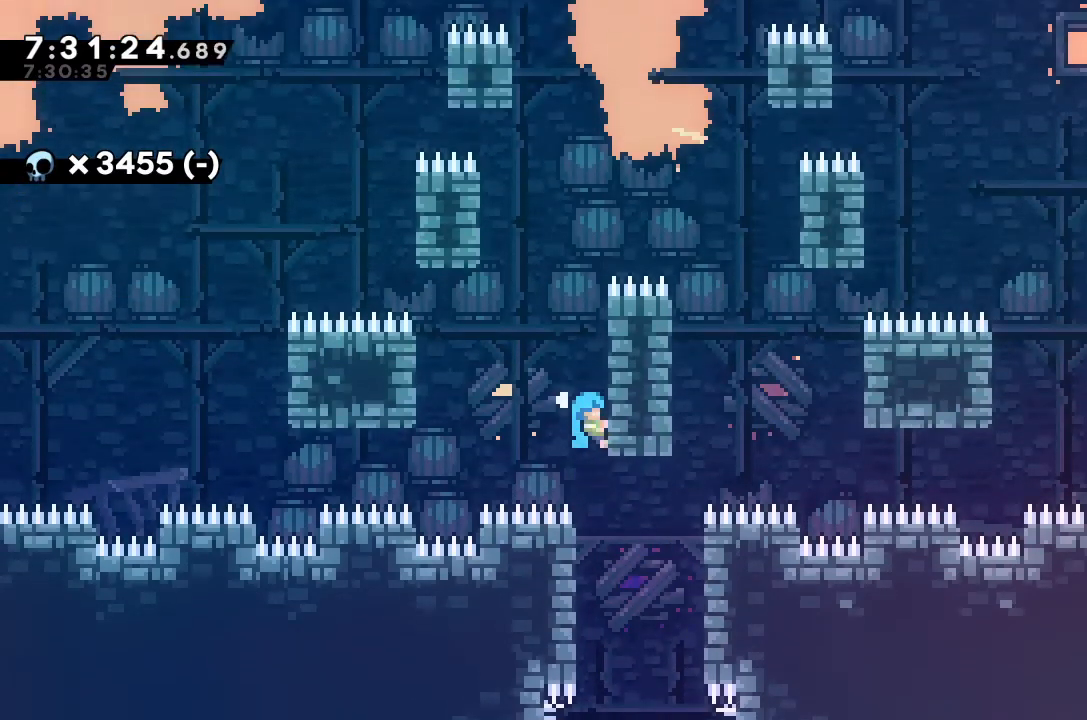
{"keys": ["grab", "left", "up"], "events": [[67, "jump", "down"], [67, "left", "down"], [167, "up", "up"], [267, "jump", "up"], [500, "up", "down"]]}
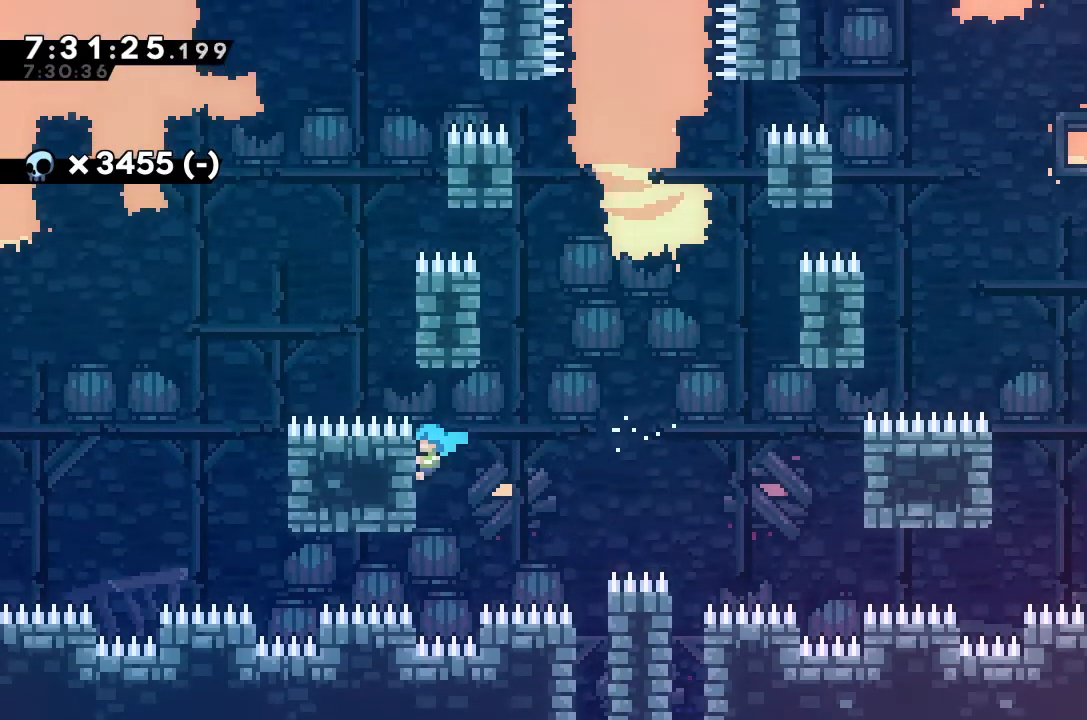
{"keys": ["grab"], "events": [[267, "left", "up"], [267, "up", "up"]]}
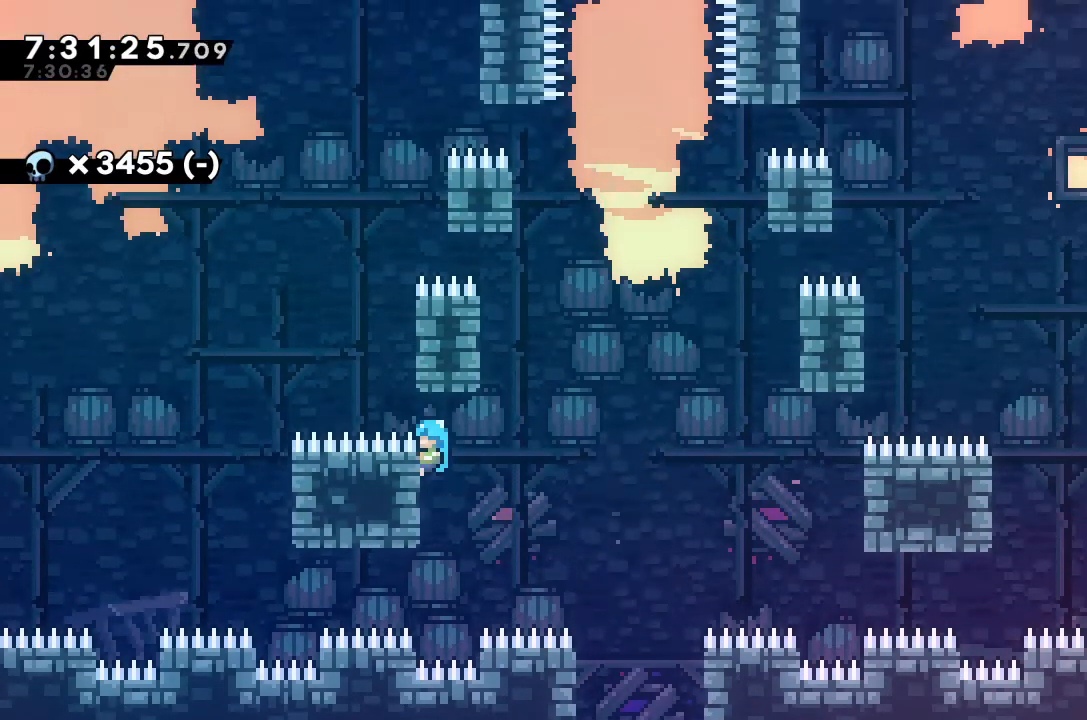
{"keys": ["jump", "right", "up"], "events": [[167, "left", "down"], [167, "up", "down"], [200, "jump", "down"], [300, "left", "up"], [300, "right", "down"], [500, "grab", "up"]]}
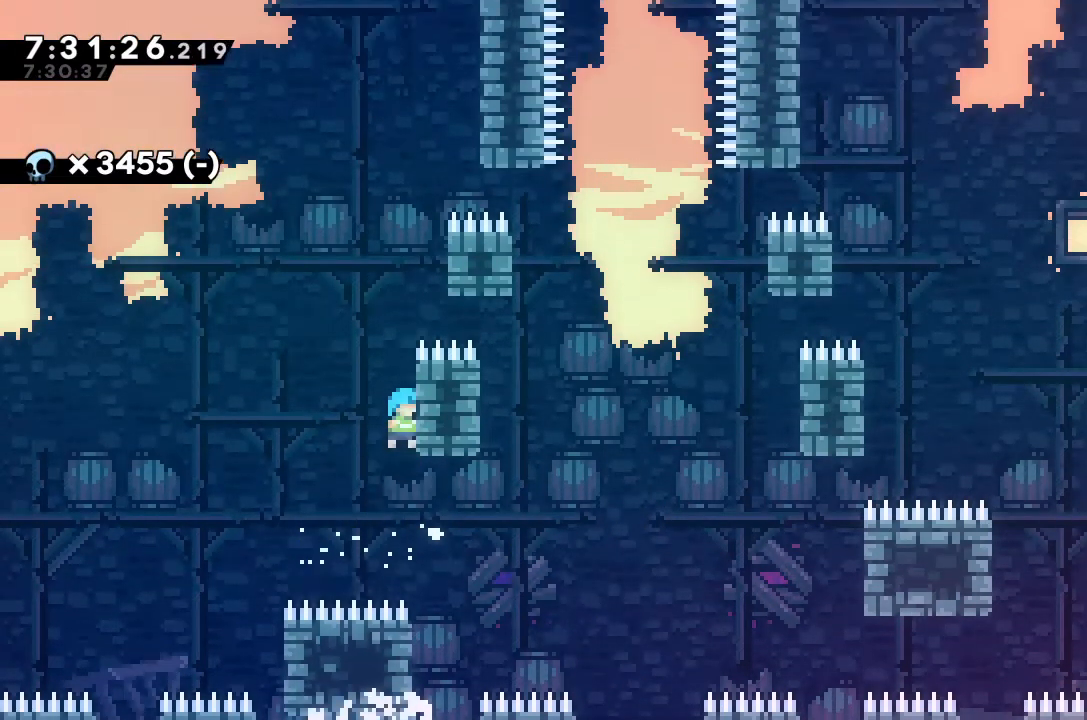
{"keys": ["right"], "events": [[33, "jump", "up"], [33, "up", "up"], [67, "jump", "down"], [67, "right", "up"], [433, "right", "down"], [467, "jump", "up"]]}
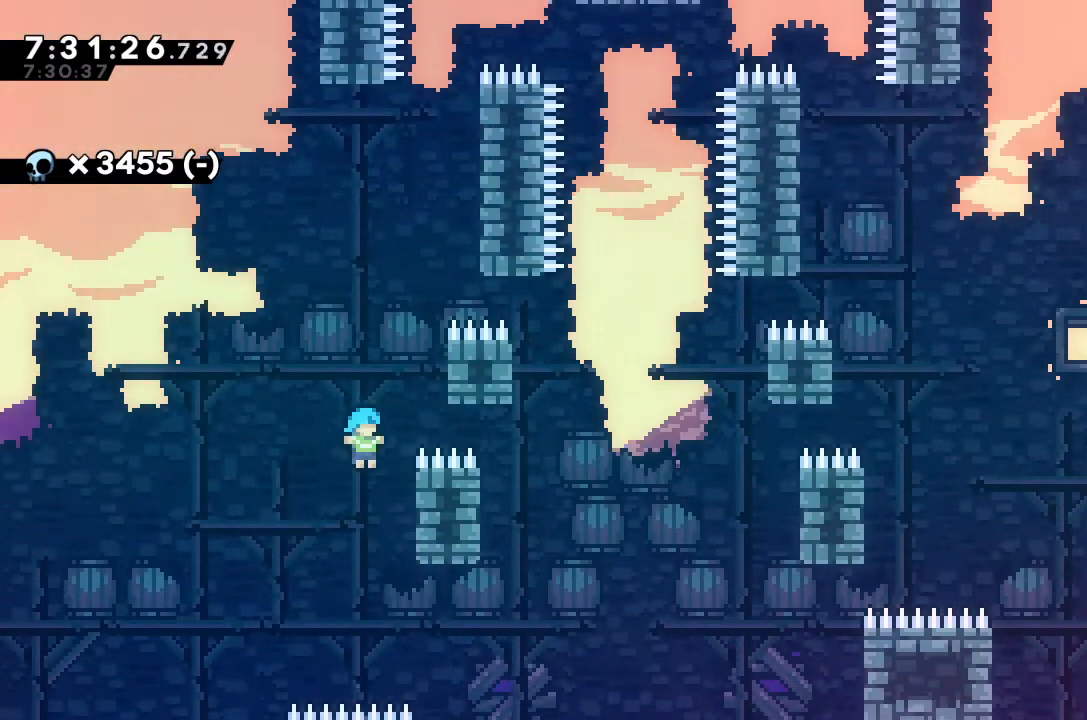
{"keys": ["jump", "right"], "events": [[100, "right", "up"], [167, "jump", "down"], [500, "right", "down"]]}
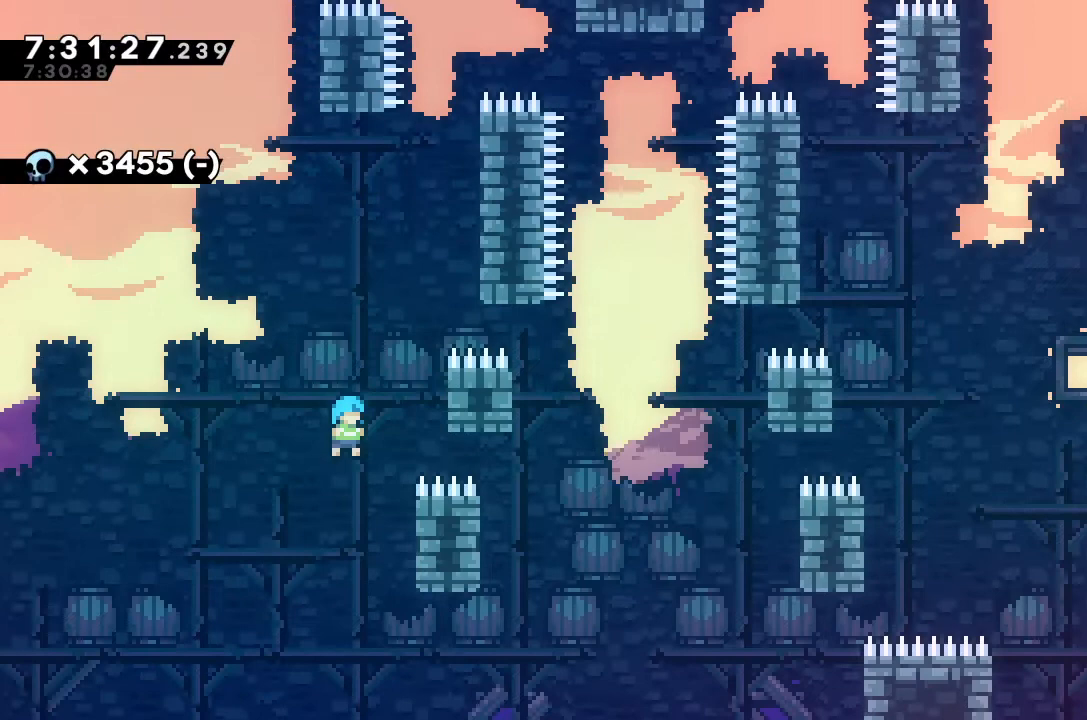
{"keys": ["jump", "right"], "events": [[133, "jump", "up"], [200, "jump", "down"], [200, "right", "up"], [267, "right", "down"]]}
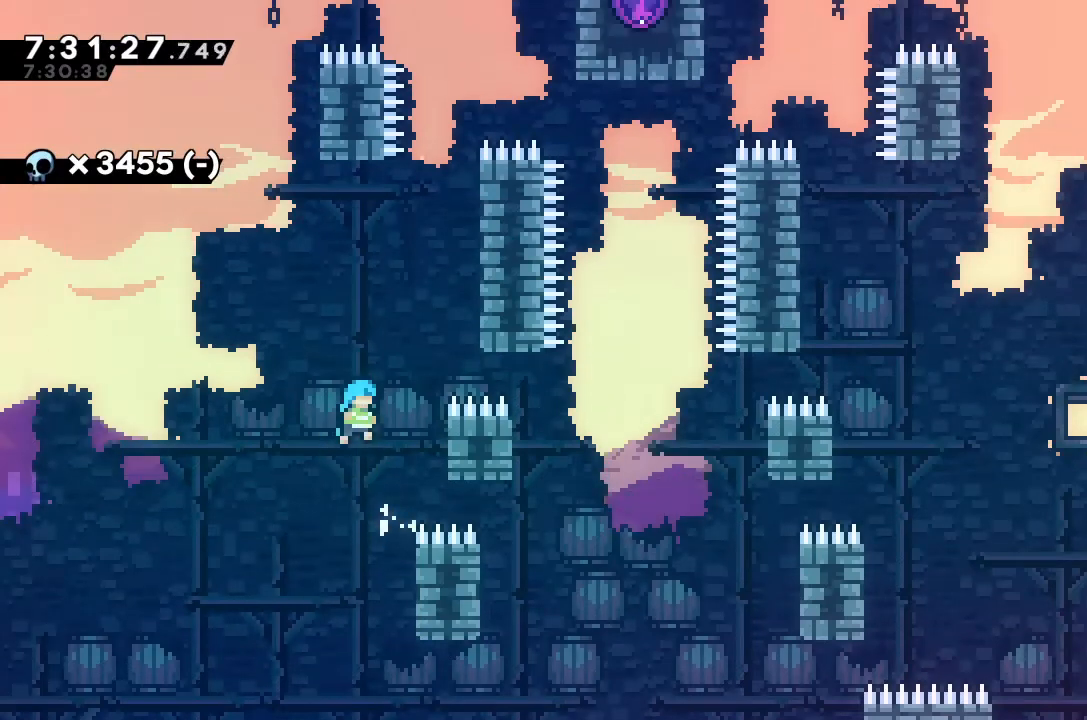
{"keys": ["jump"], "events": [[167, "jump", "up"], [167, "right", "up"], [267, "jump", "down"]]}
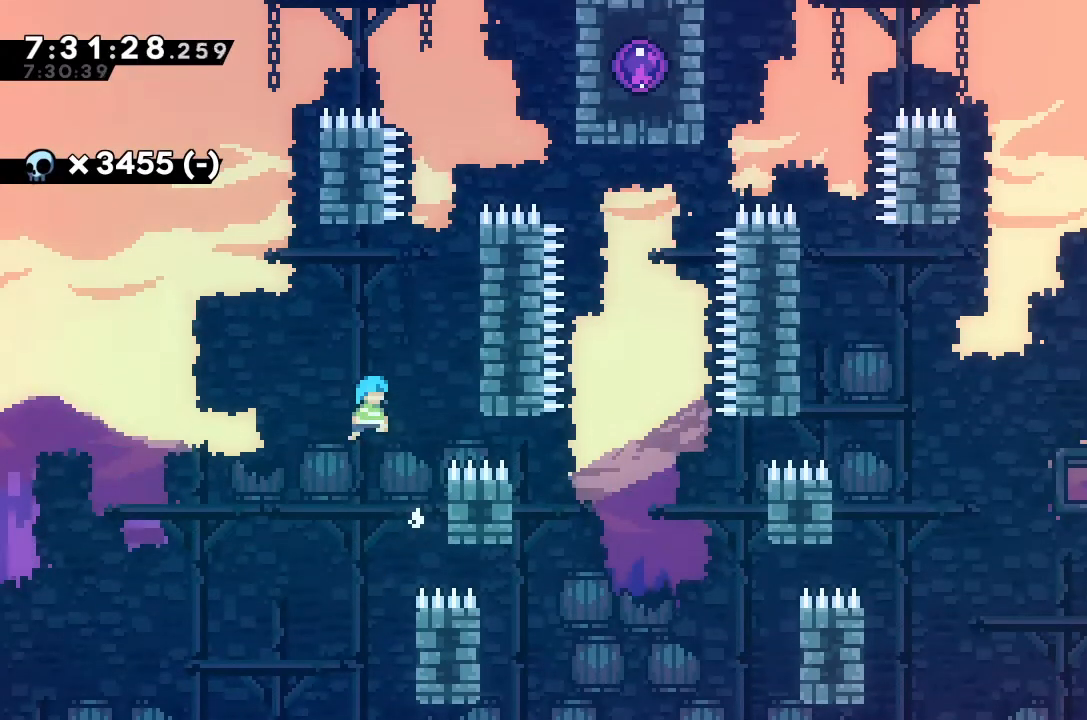
{"keys": ["jump", "right"], "events": [[100, "right", "down"], [233, "jump", "up"], [267, "right", "up"], [333, "jump", "down"], [367, "right", "down"]]}
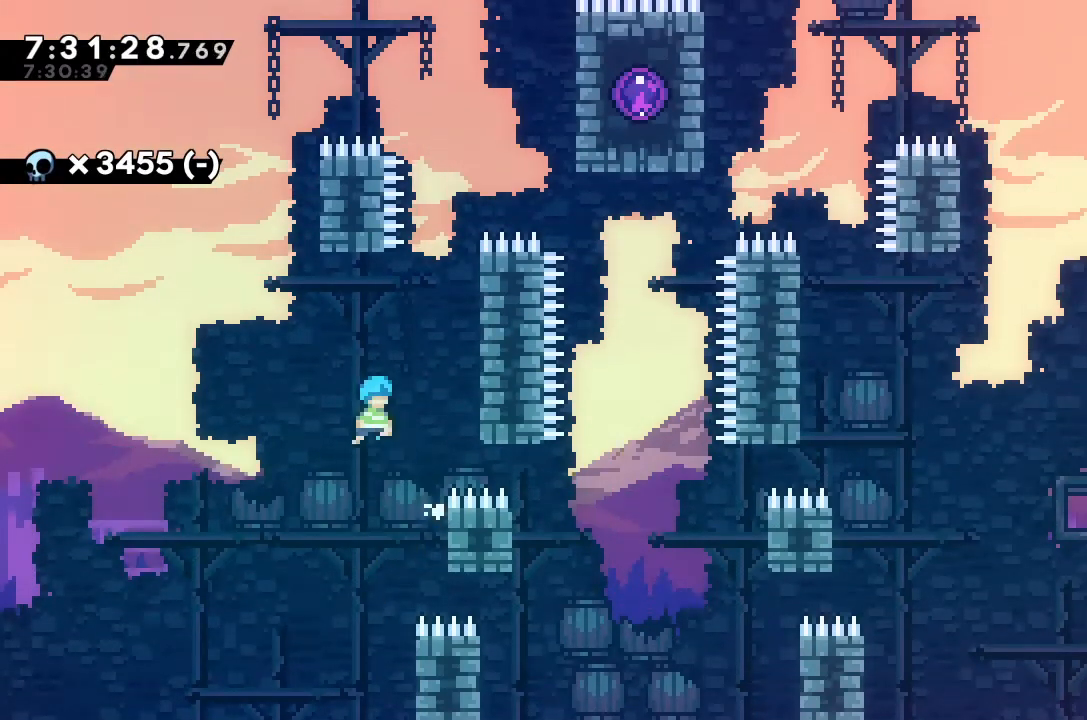
{"keys": ["jump", "right"], "events": [[267, "jump", "up"], [300, "jump", "down"], [300, "right", "up"], [400, "right", "down"]]}
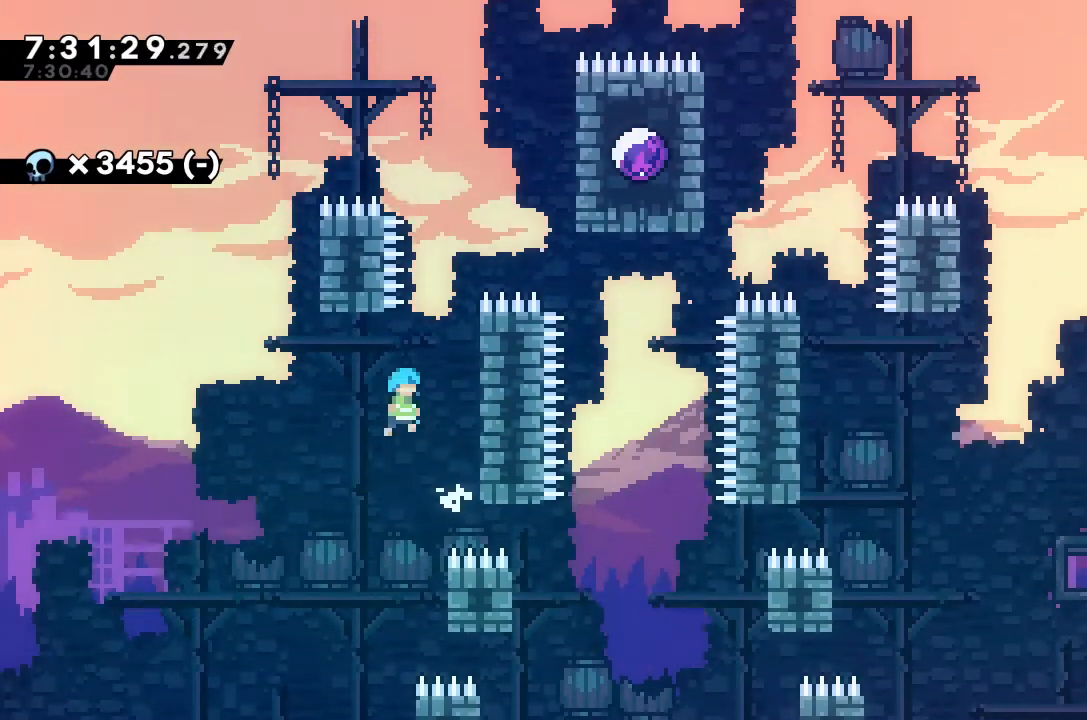
{"keys": ["jump", "right"], "events": [[167, "jump", "up"], [267, "right", "up"], [367, "jump", "down"], [400, "right", "down"]]}
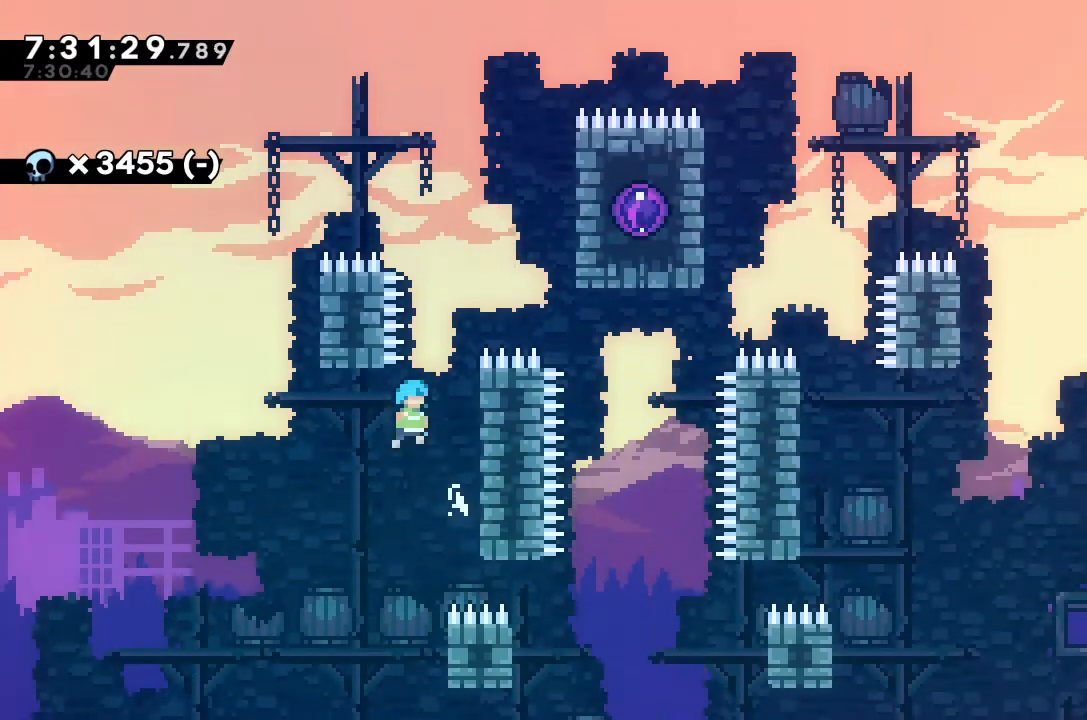
{"keys": ["grab", "up"], "events": [[167, "grab", "down"], [167, "up", "down"], [333, "right", "up"], [467, "jump", "up"]]}
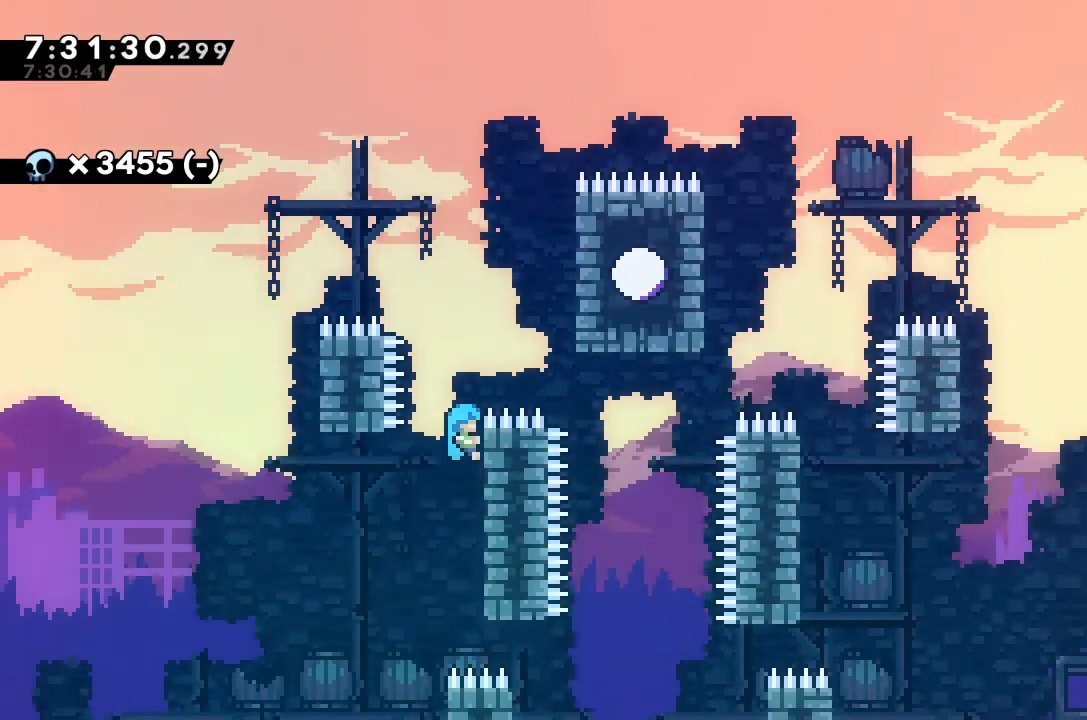
{"keys": ["jump"], "events": [[33, "right", "down"], [67, "jump", "down"], [400, "grab", "up"], [467, "jump", "up"], [467, "up", "up"], [500, "jump", "down"], [500, "right", "up"]]}
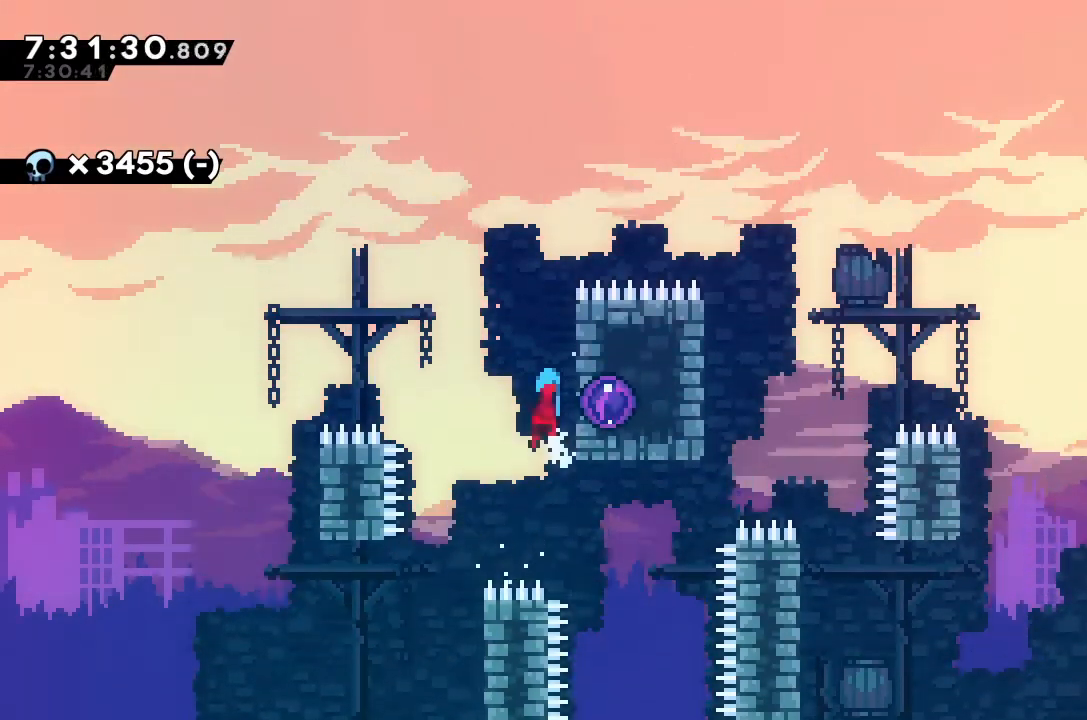
{"keys": ["grab", "jump", "right"], "events": [[233, "right", "down"], [367, "grab", "down"]]}
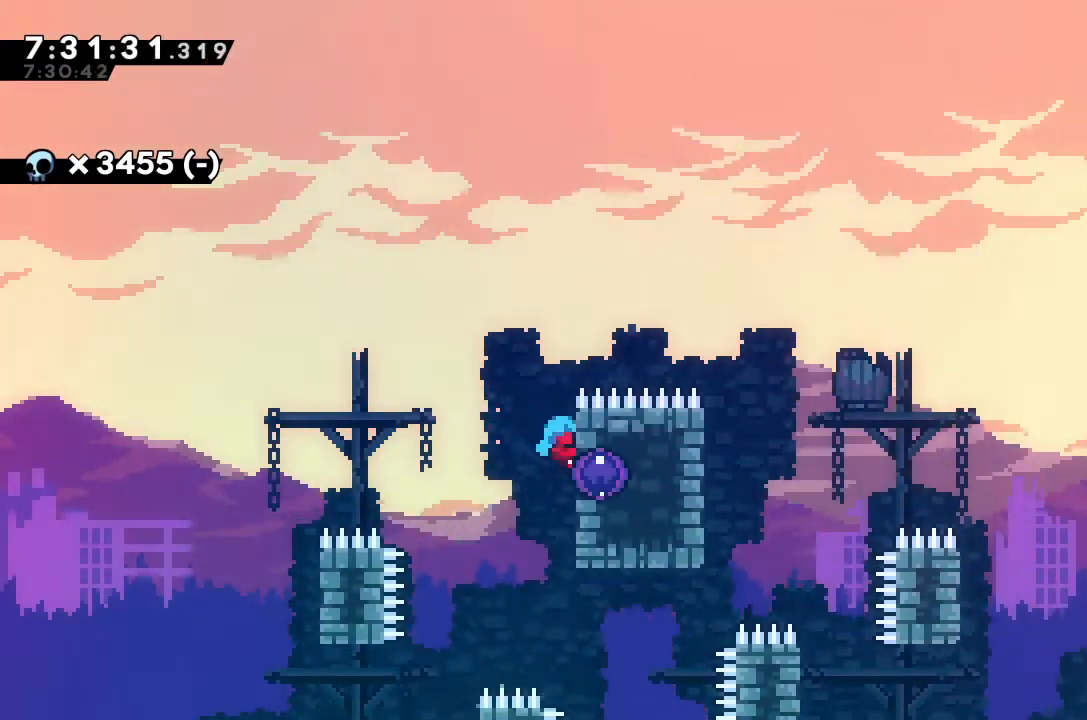
{"keys": ["jump", "right"], "events": [[67, "jump", "up"], [67, "right", "up"], [100, "grab", "up"], [100, "jump", "down"], [233, "right", "down"]]}
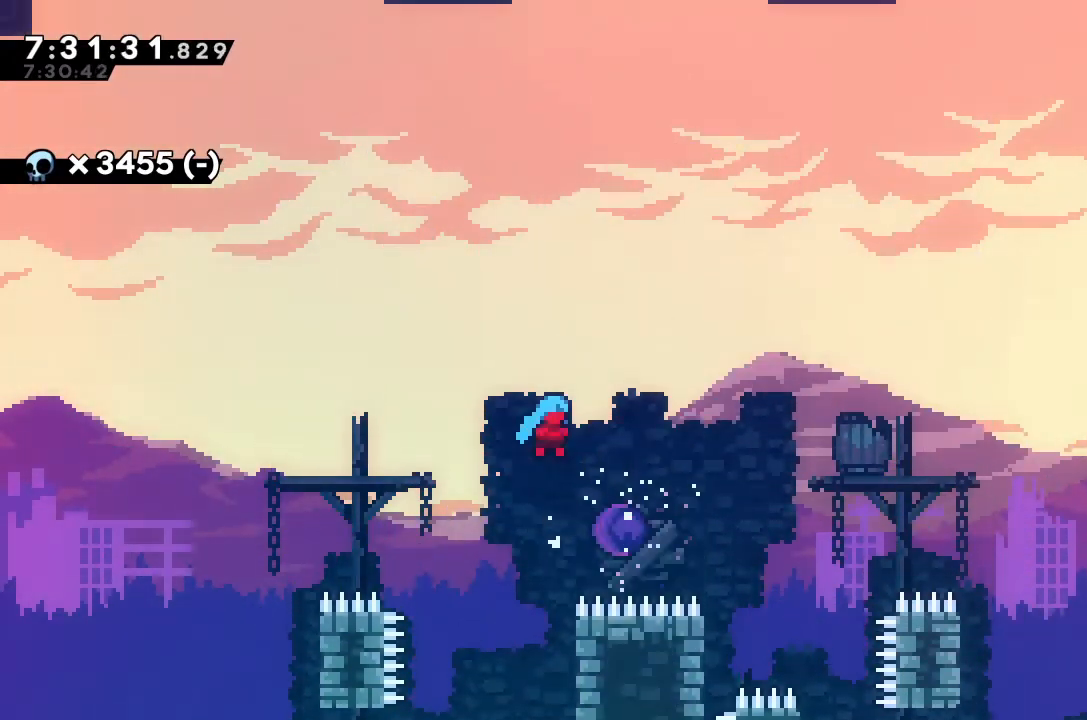
{"keys": [], "events": [[233, "jump", "up"], [267, "right", "up"]]}
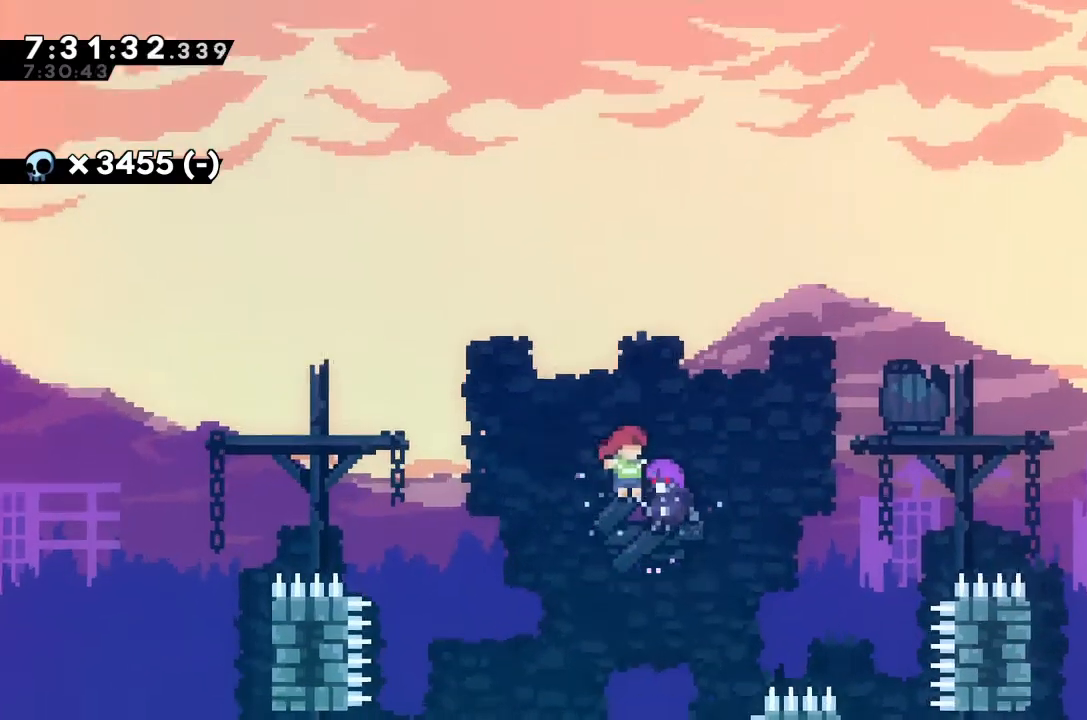
{"keys": [], "events": []}
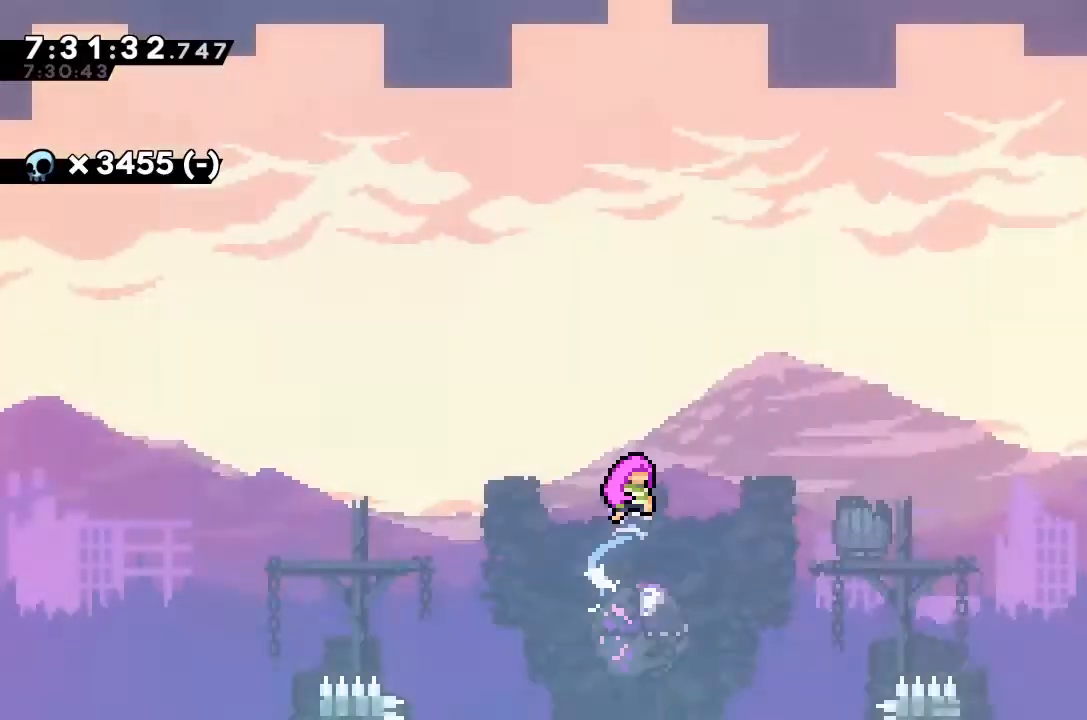
{"keys": [], "events": []}
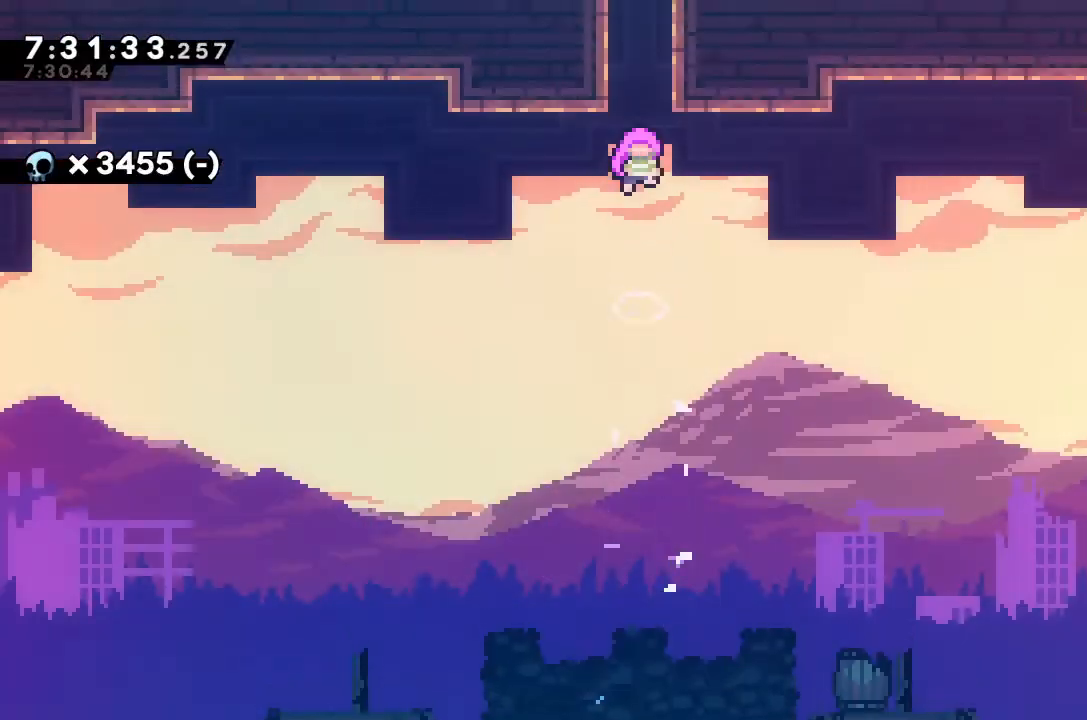
{"keys": [], "events": []}
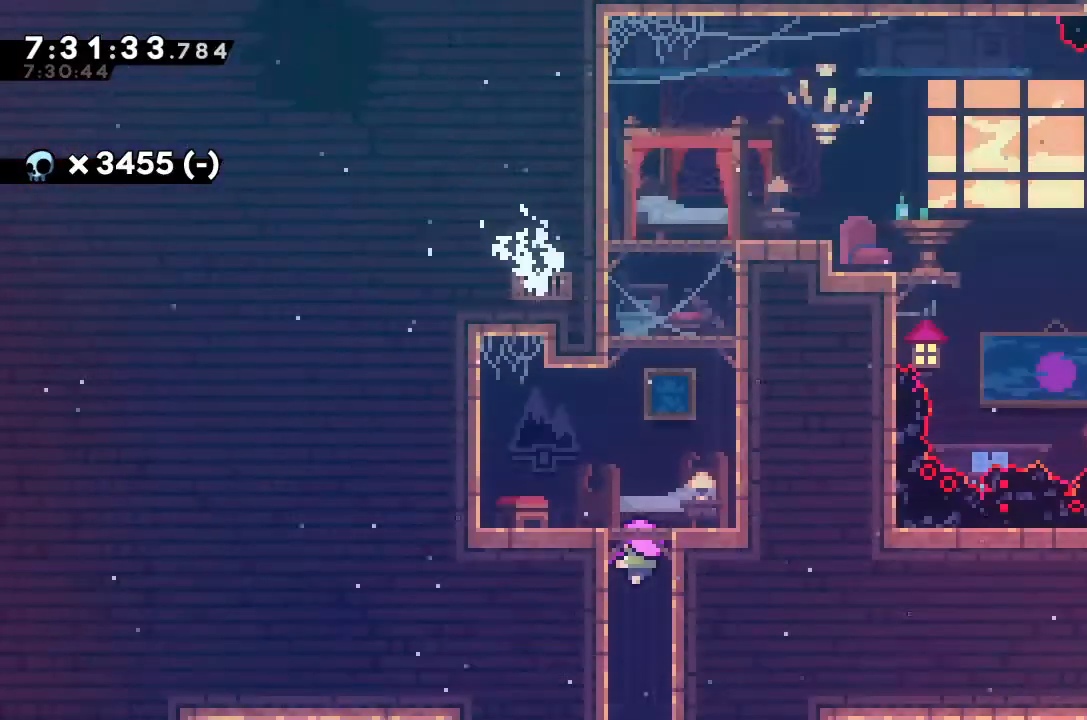
{"keys": [], "events": []}
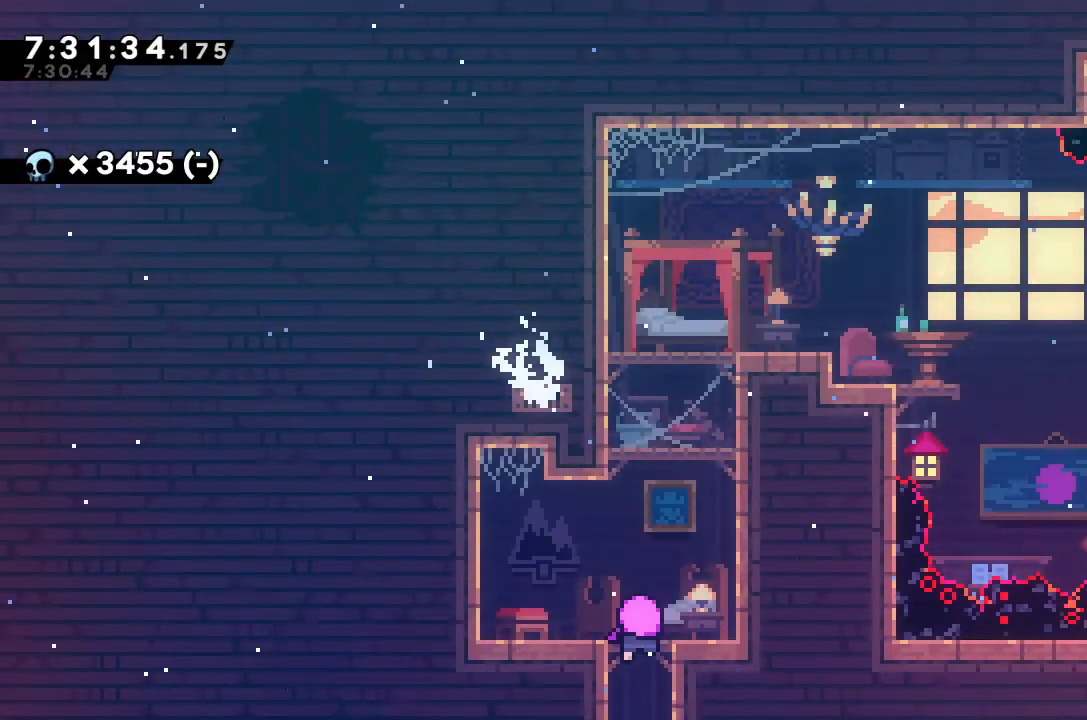
{"keys": [], "events": []}
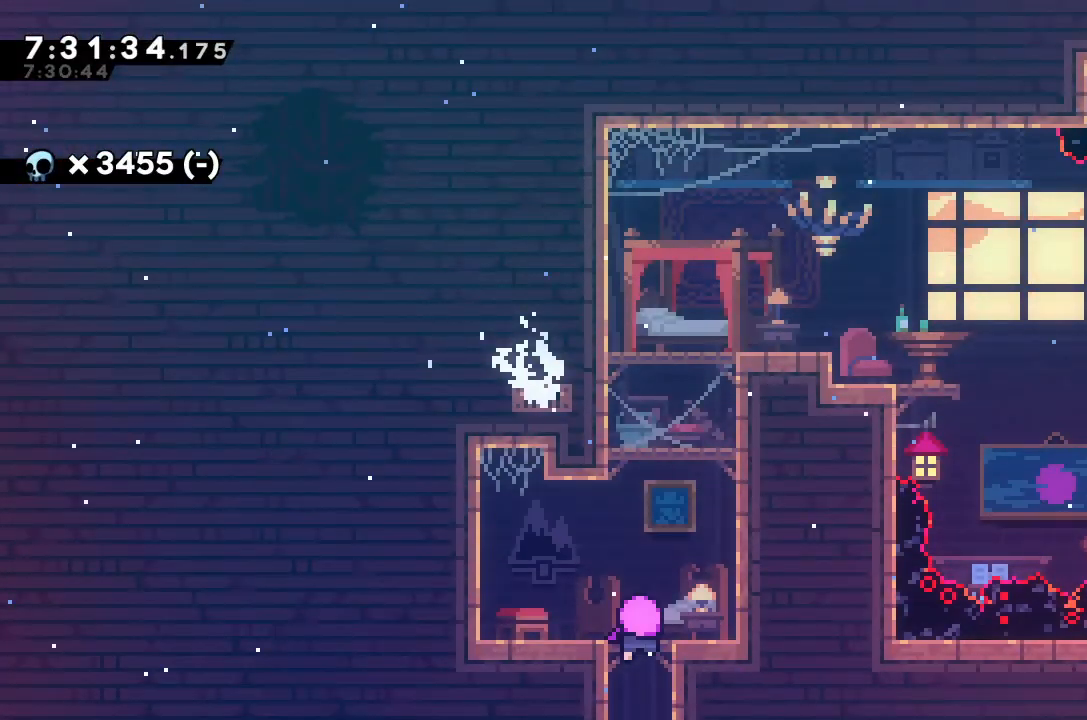
{"keys": [], "events": []}
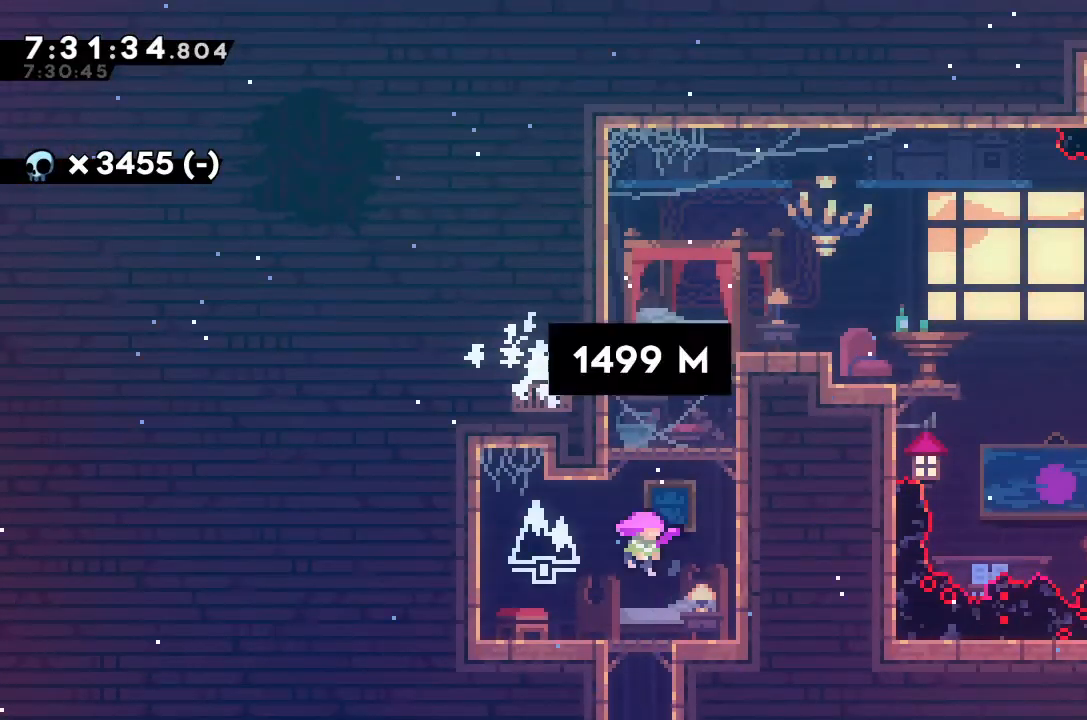
{"keys": [], "events": []}